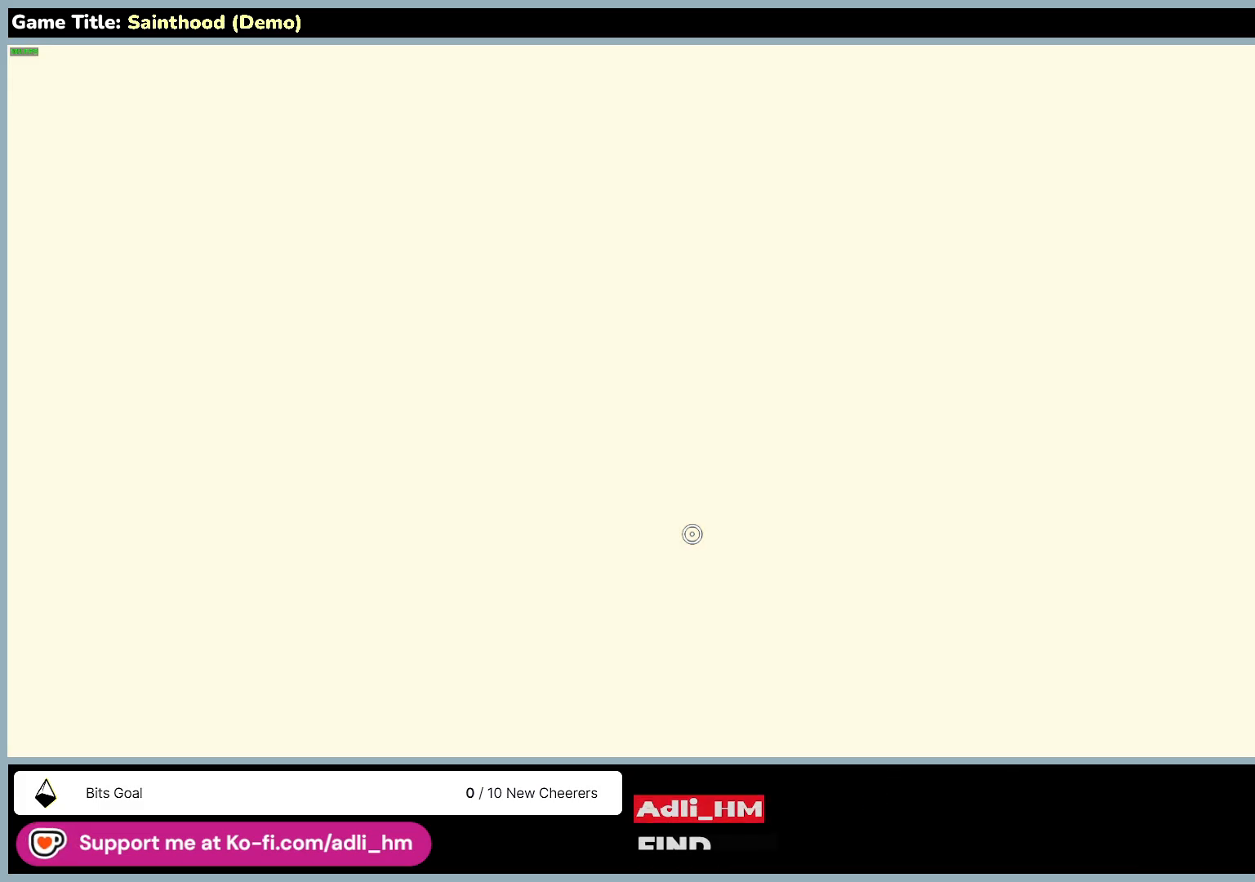
Gameplay with keyboard and mouse; each line is a JSON object with the keys and mouse buttons held at the frame after it. "events" lists presses ("down") and releases ("up") of "0", "1", "2", "3", "4", "5", "6", "7", "8", "9", "a", "alt", "b", "c", "caps_lock", "ctrl", "d", "down", "e", "escape", "f", "f1", "f2", "f3", "f4", "f5", "f6", "f7", "f8", "g", "h", "i", "j", "k", "l", "left", "m", "n", "o", "p", "q", "r", "return", "right", "s", "shift", "space", "t", "tab", "tilde", "u", "up", "v", "w", "x", "y", "z", "mouse_left", "mouse_wheel" and "mouse_right" between this image and that frame as [ms after this image, input, new state], when the widget could be followed in between. "mouse_left", "mouse_wheel", "mouse_right" = the "left", "wheel", "right" buttons of the "mouse" list. No other keys are recorded. "wheel" means that the mouse wheel is clicked or scrolled. Mouse movement is not recorded.
{"keys": [], "mouse": [], "events": [[50, "mouse_left", "down"], [367, "mouse_left", "up"]]}
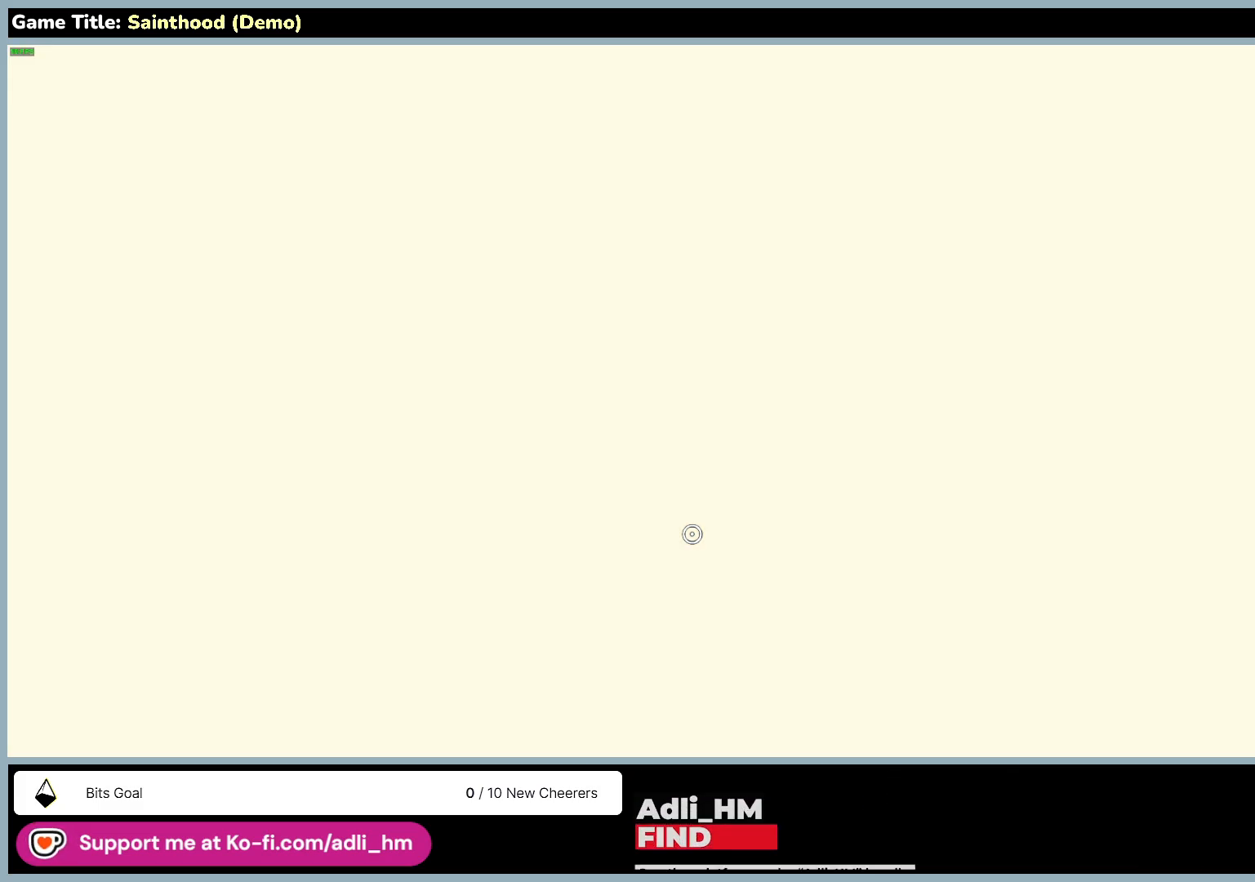
{"keys": [], "mouse": [], "events": []}
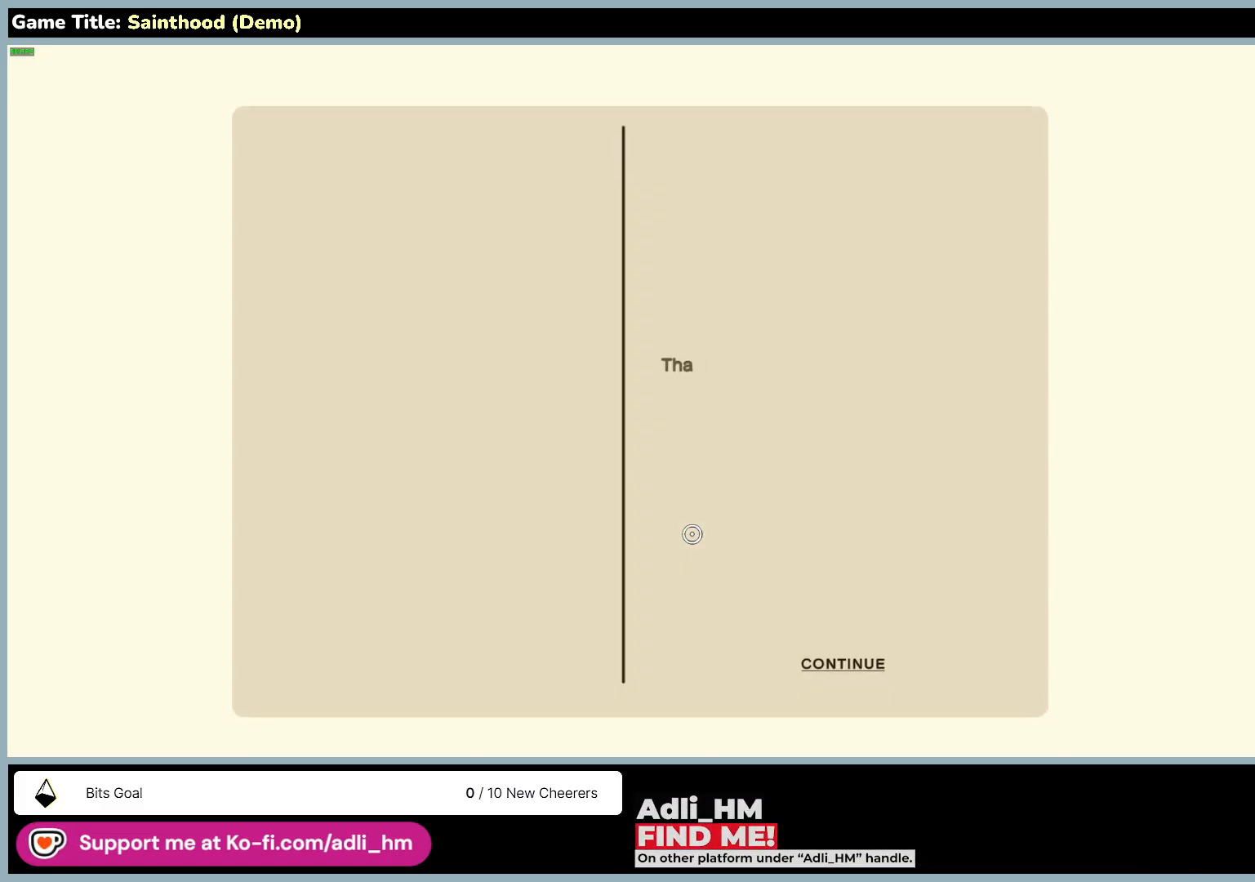
{"keys": [], "mouse": [], "events": []}
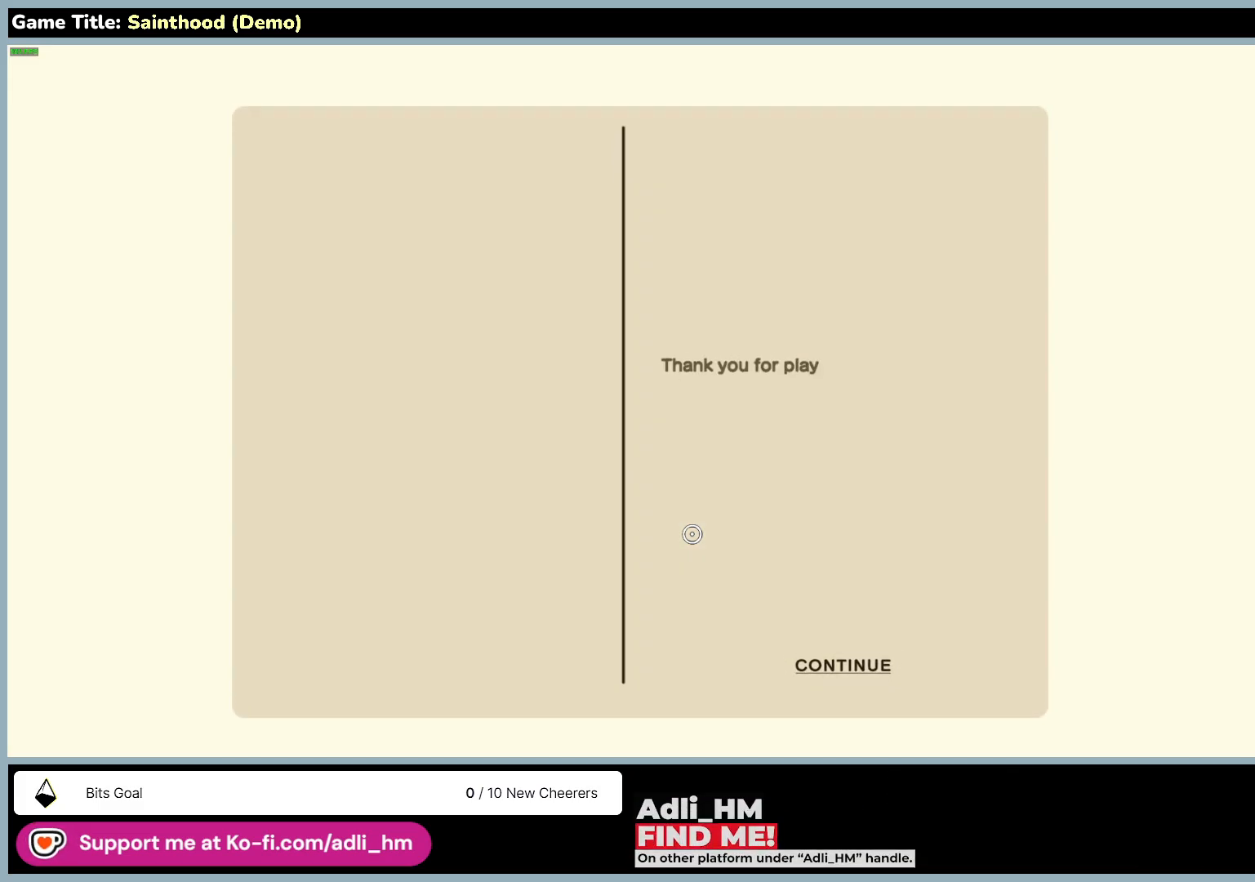
{"keys": [], "mouse": [], "events": []}
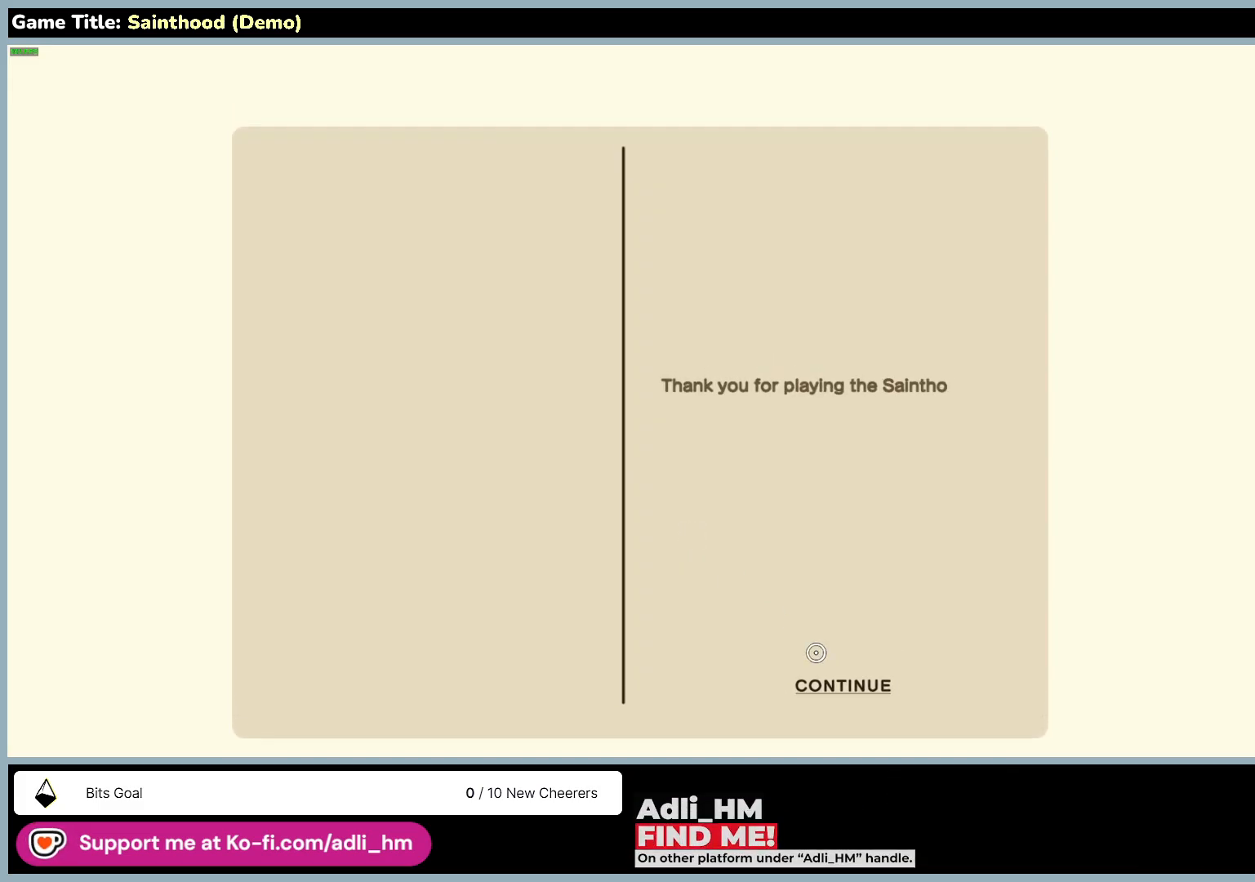
{"keys": [], "mouse": [], "events": []}
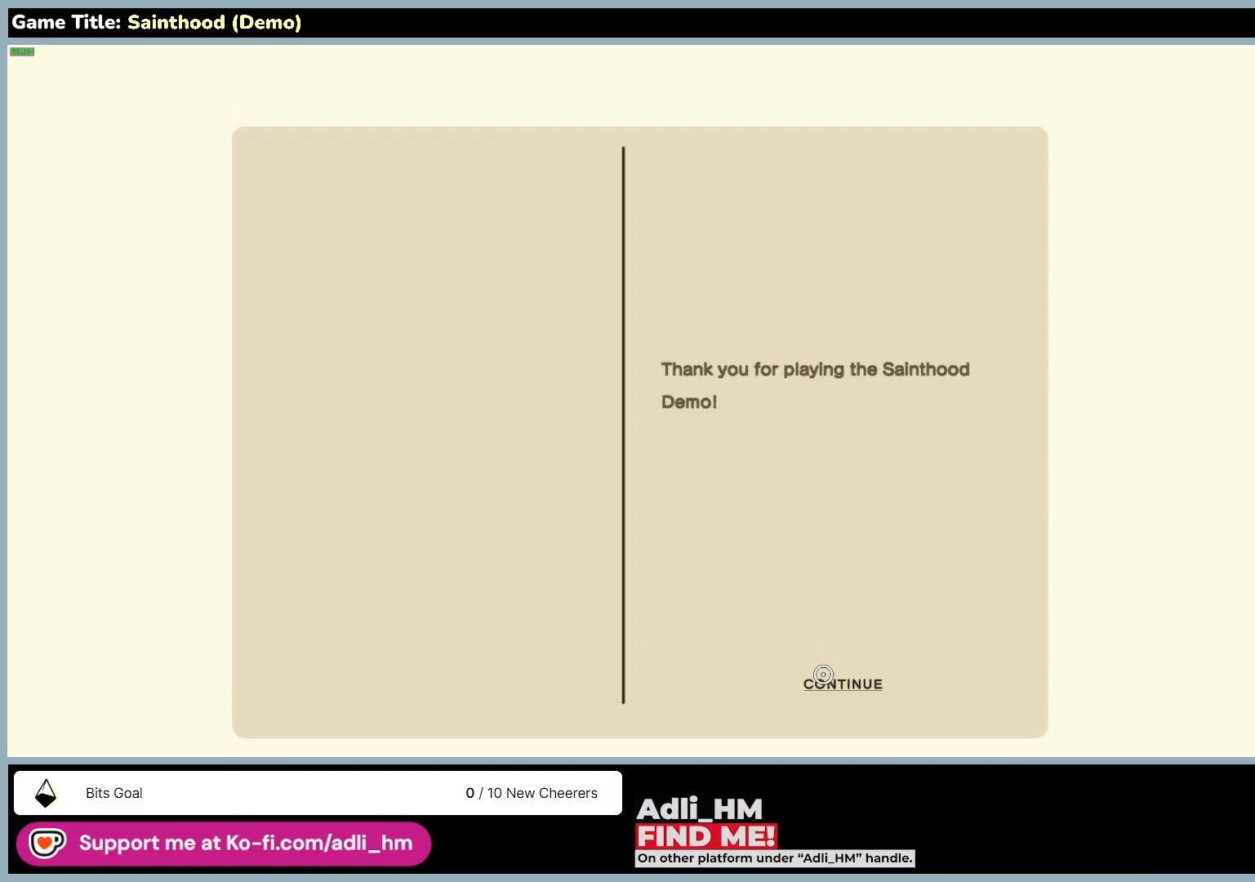
{"keys": [], "mouse": ["left"], "events": [[417, "mouse_left", "down"]]}
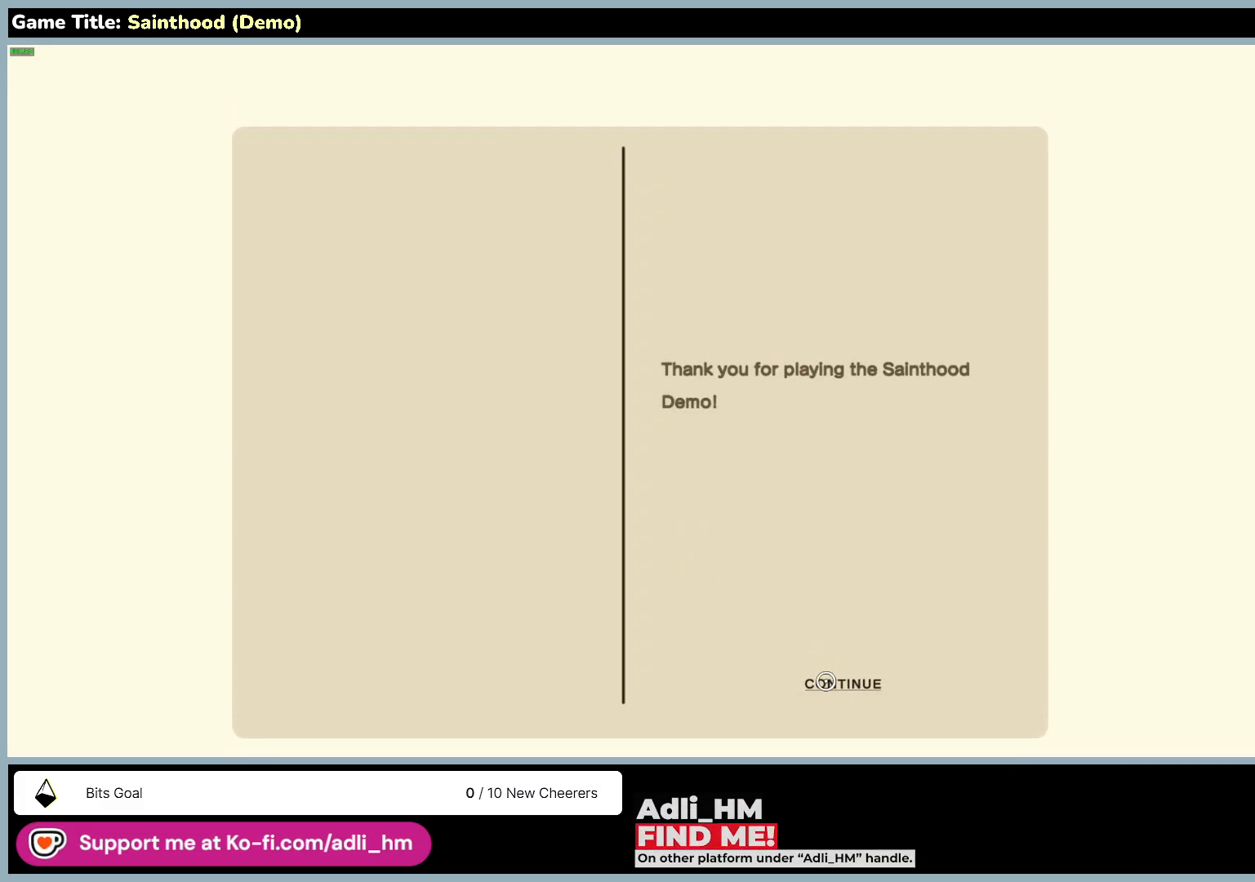
{"keys": [], "mouse": ["left"], "events": [[250, "mouse_left", "up"], [433, "mouse_left", "down"]]}
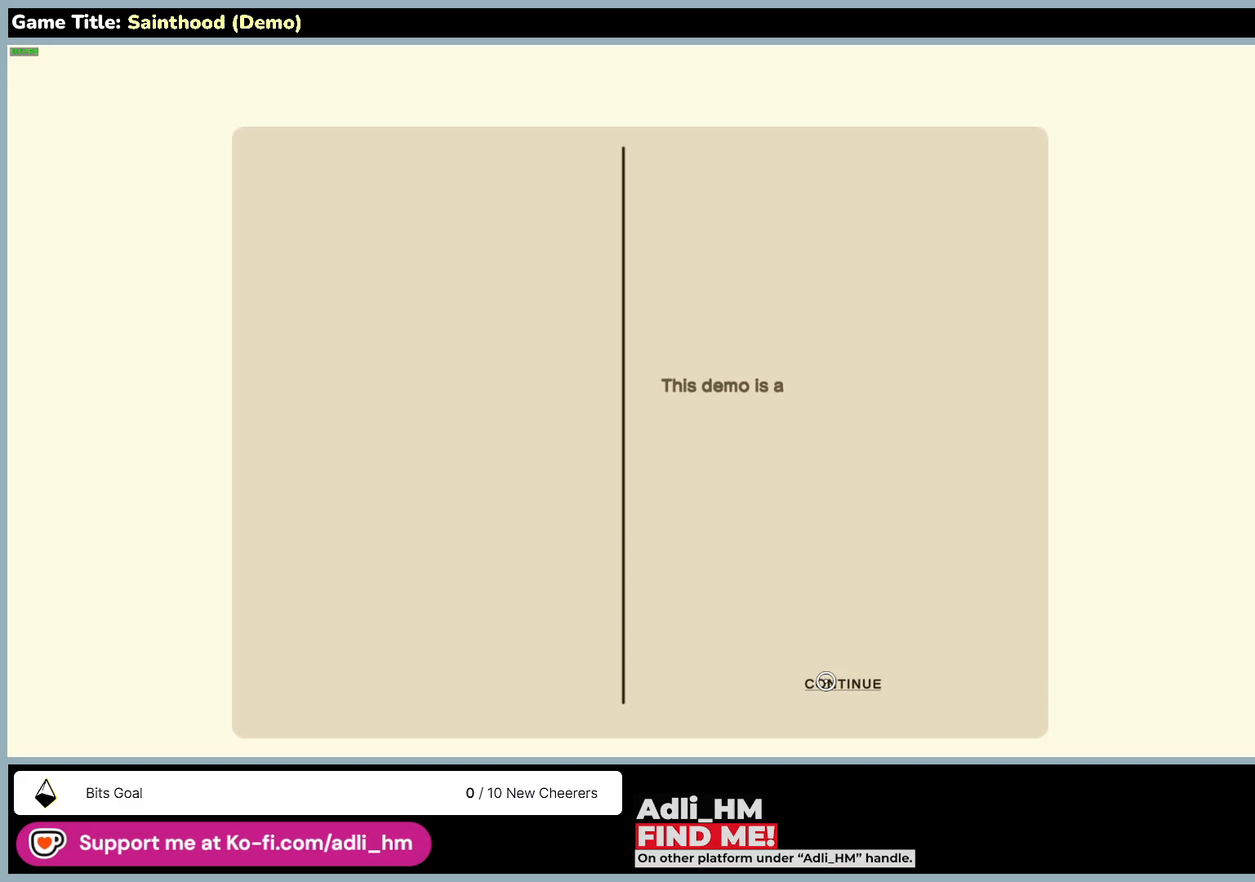
{"keys": [], "mouse": [], "events": [[267, "mouse_left", "up"]]}
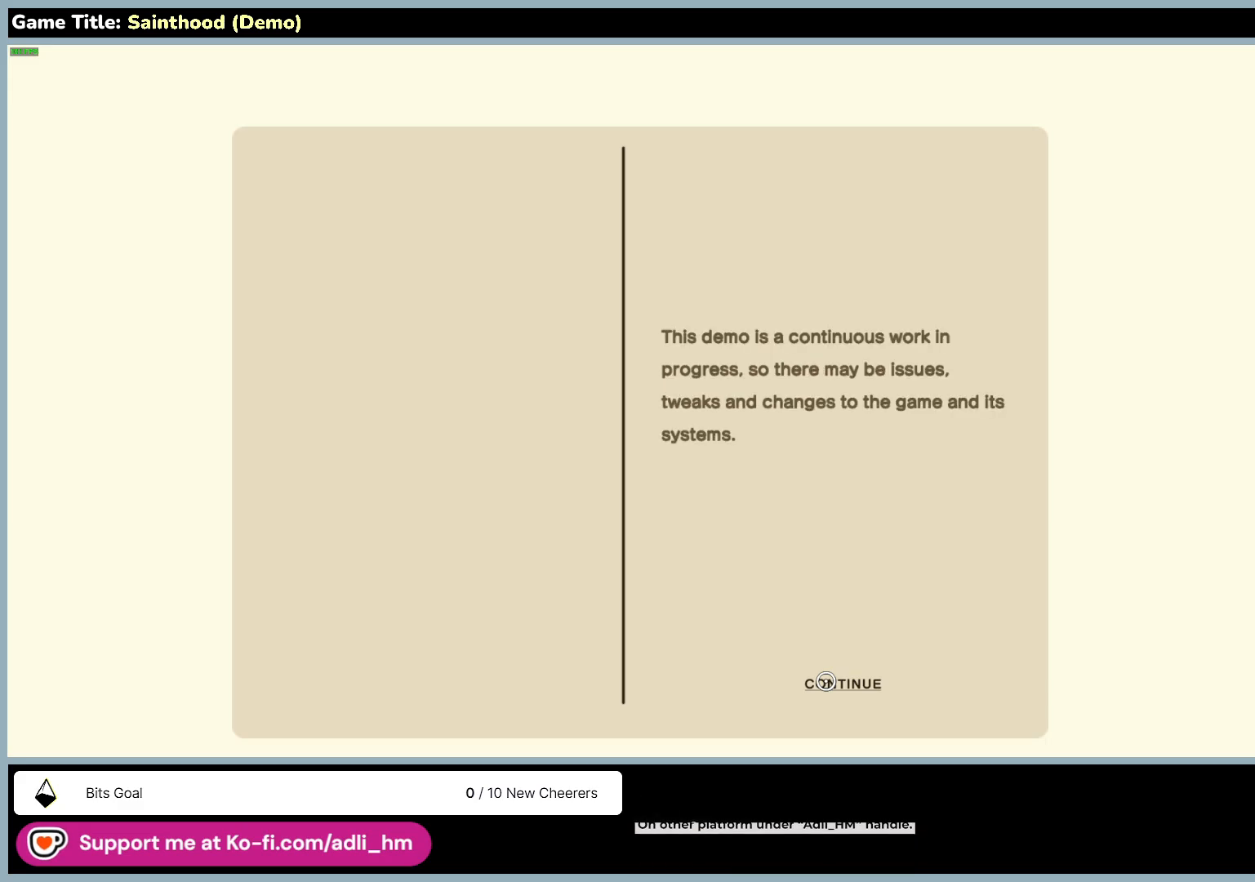
{"keys": [], "mouse": [], "events": []}
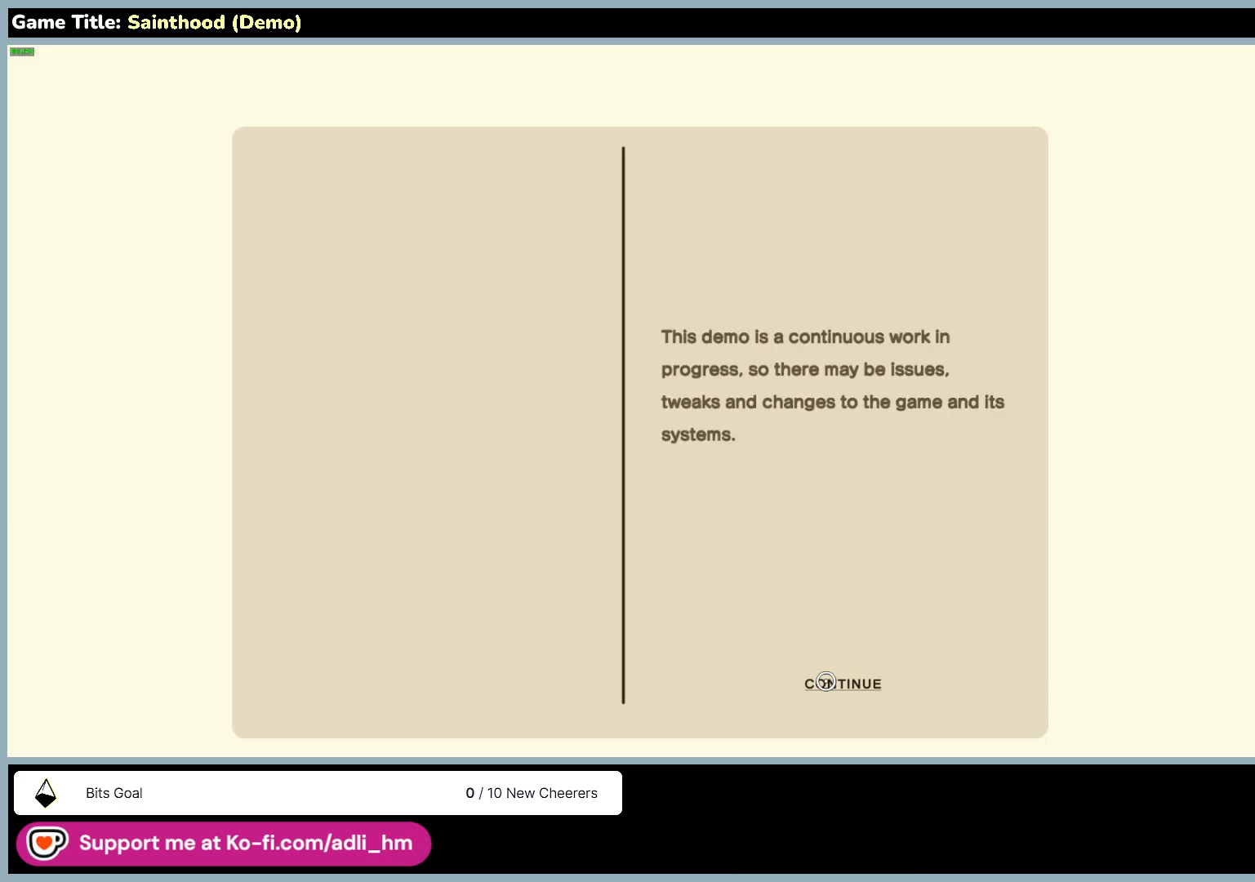
{"keys": [], "mouse": ["left"], "events": [[267, "mouse_left", "down"]]}
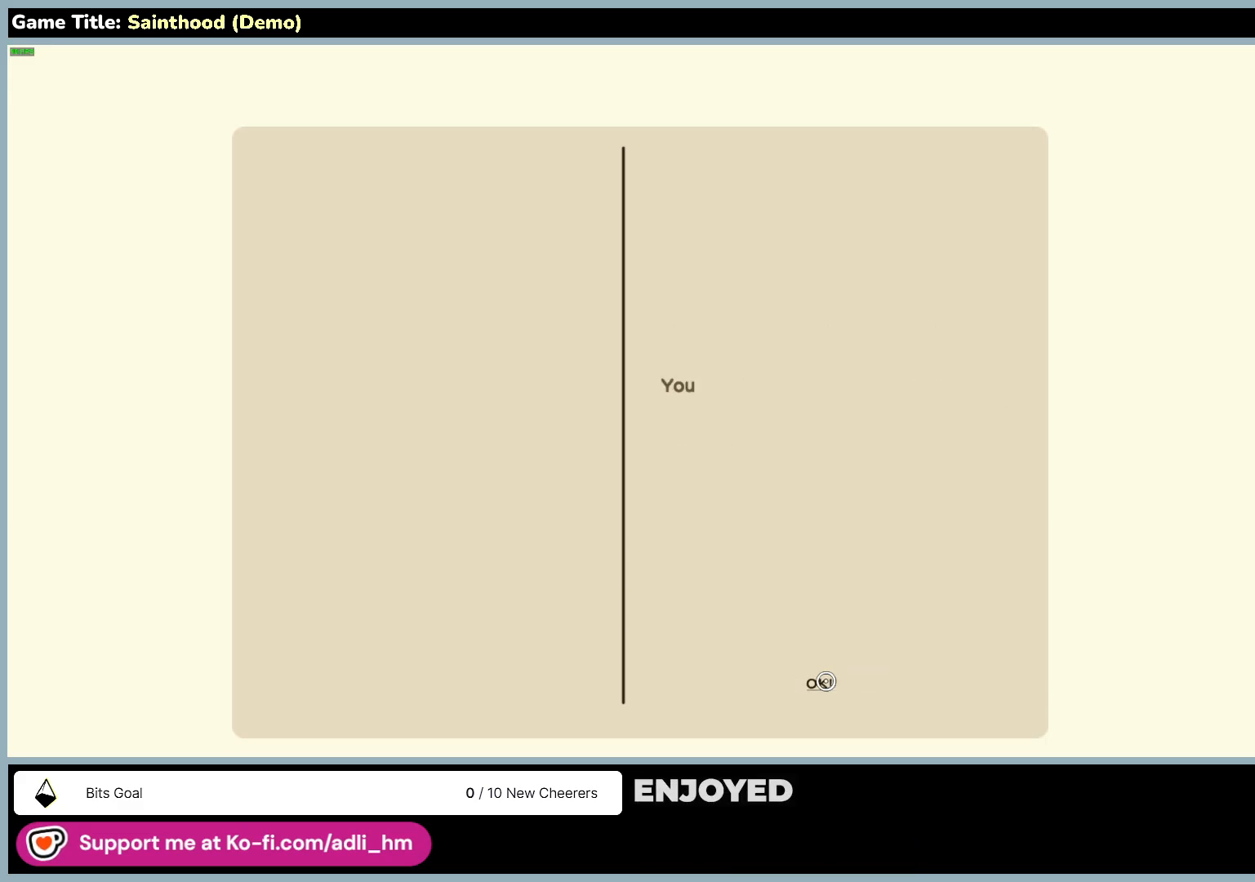
{"keys": [], "mouse": ["left"], "events": [[117, "mouse_left", "up"], [267, "mouse_left", "down"]]}
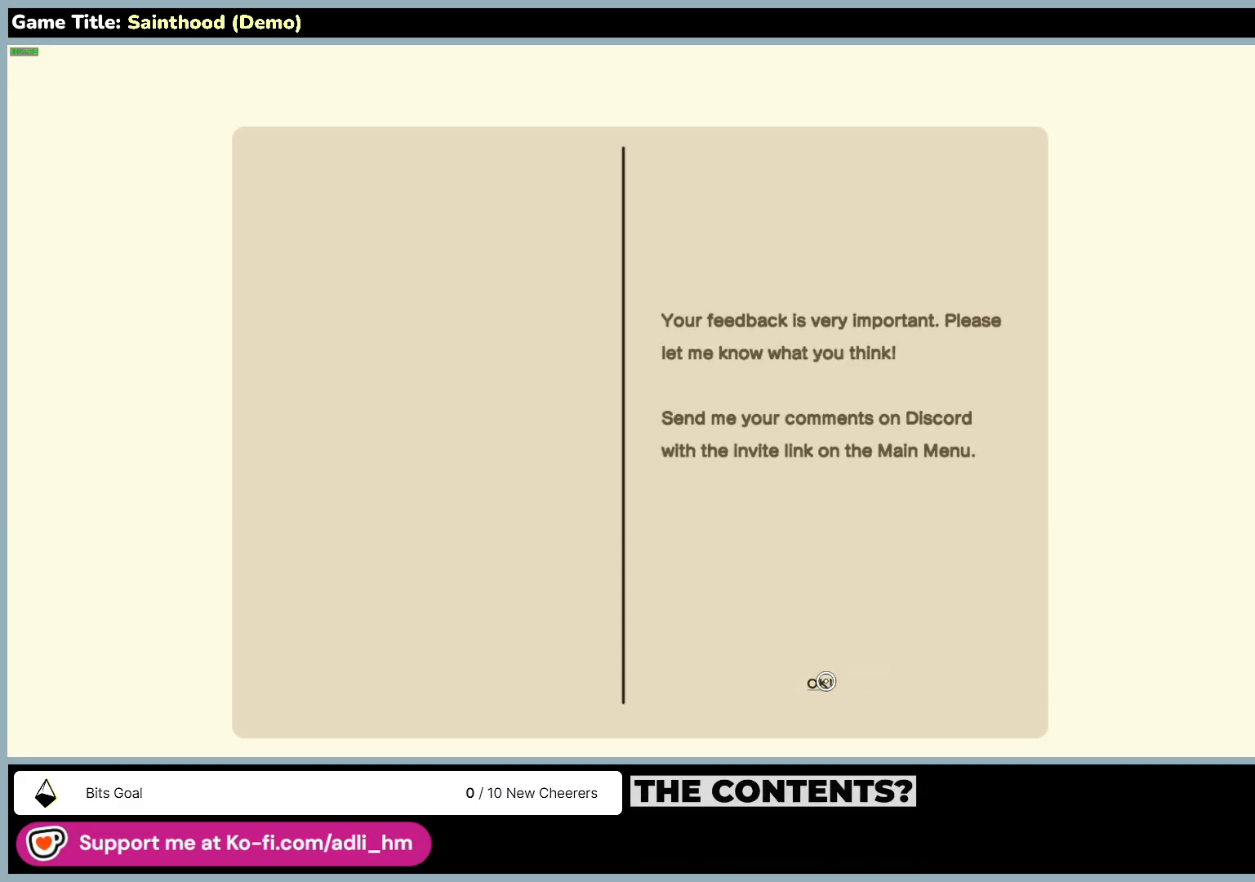
{"keys": [], "mouse": [], "events": [[33, "mouse_left", "up"]]}
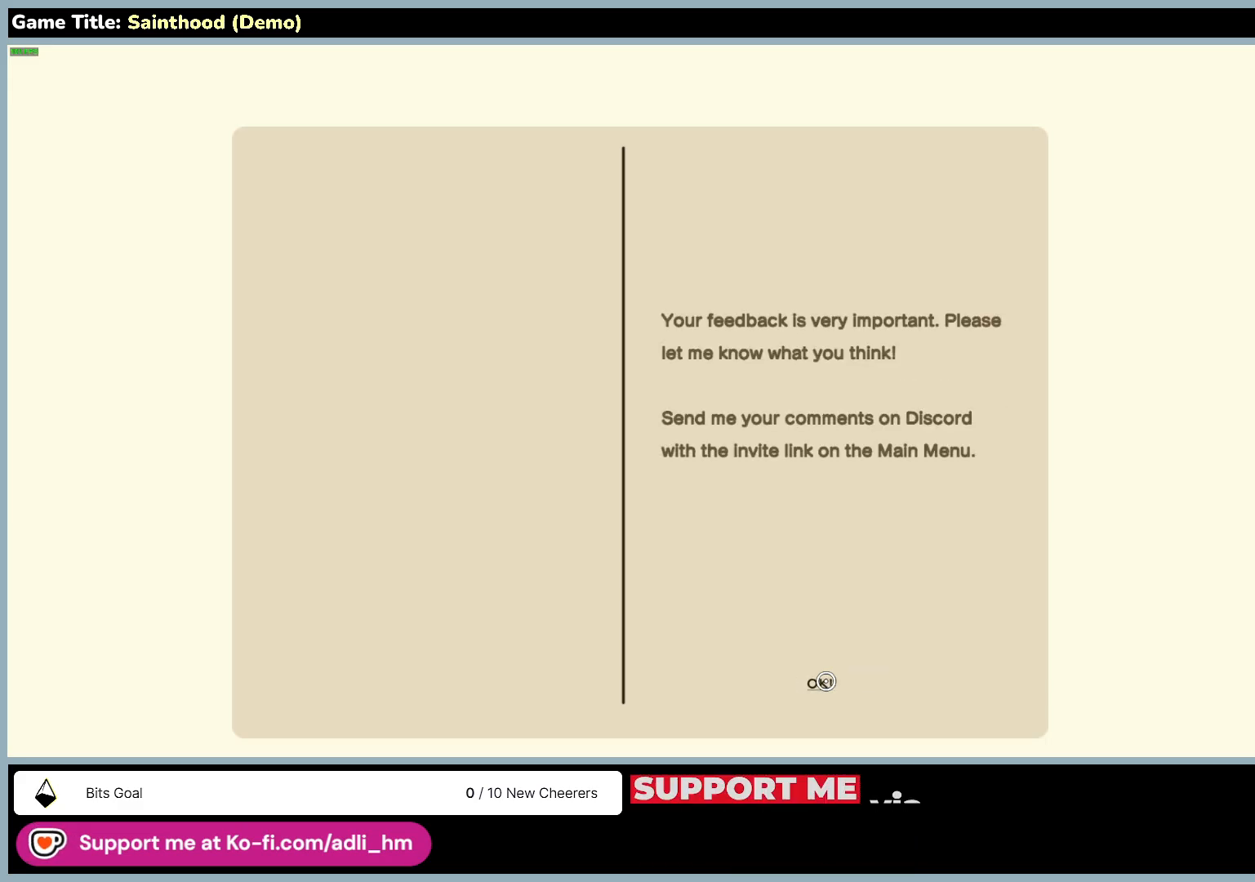
{"keys": [], "mouse": ["left"], "events": [[483, "mouse_left", "down"]]}
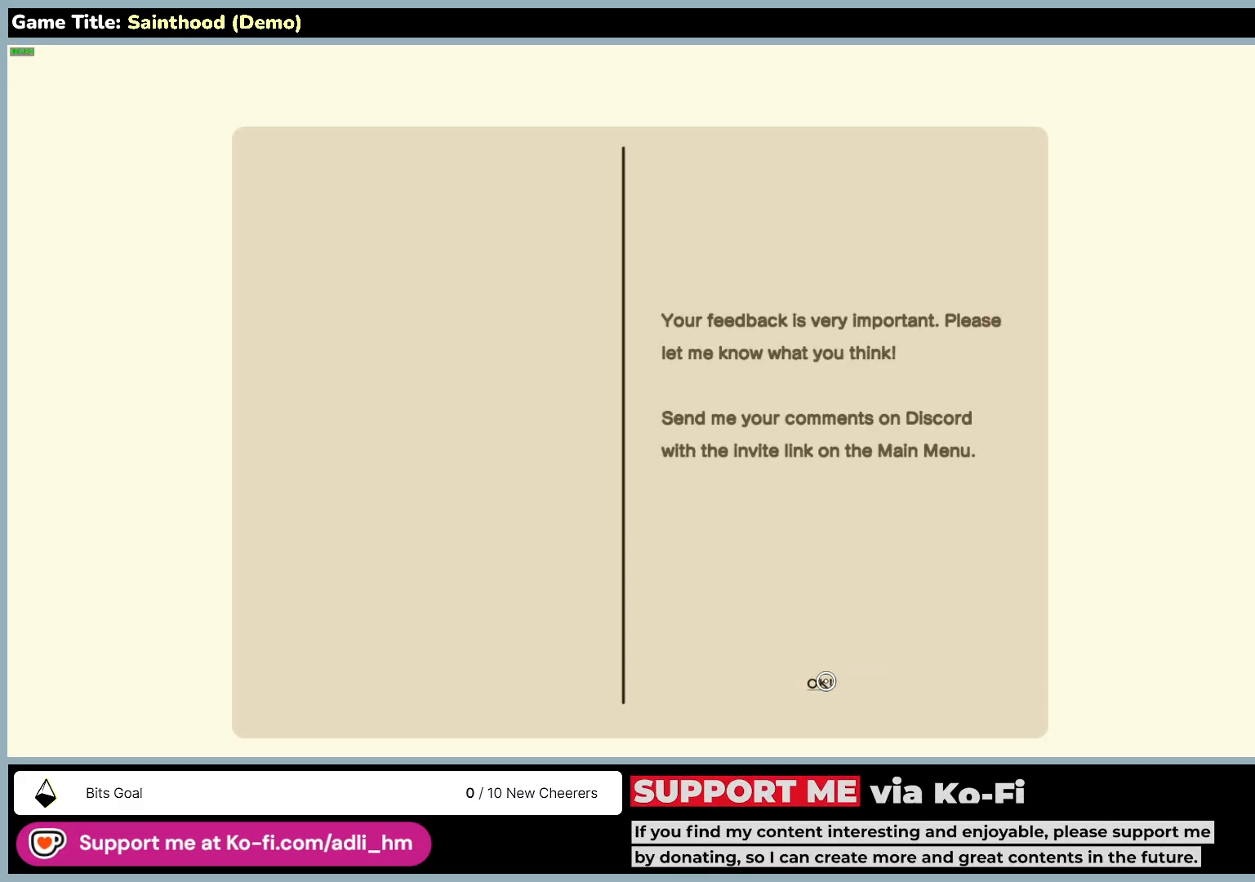
{"keys": [], "mouse": [], "events": [[300, "mouse_left", "up"]]}
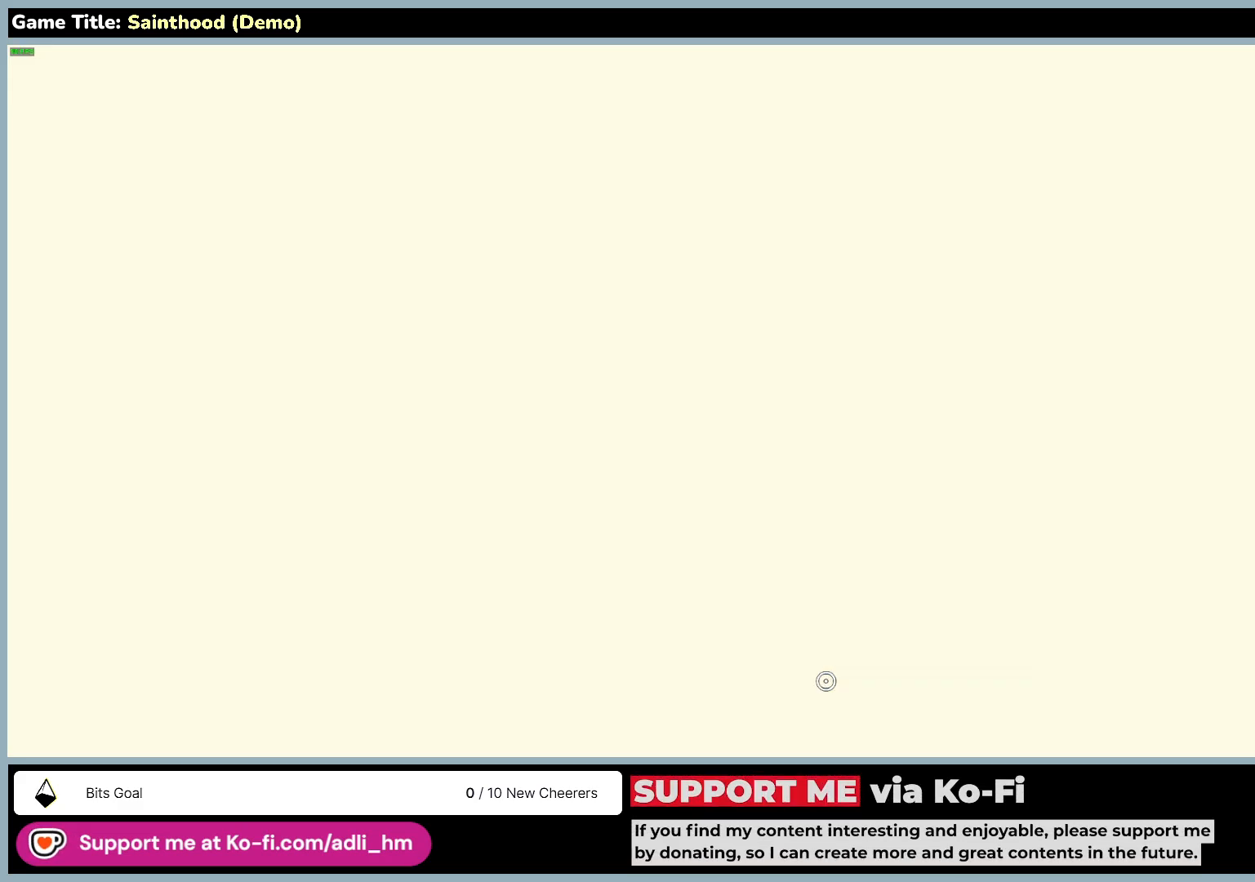
{"keys": [], "mouse": [], "events": []}
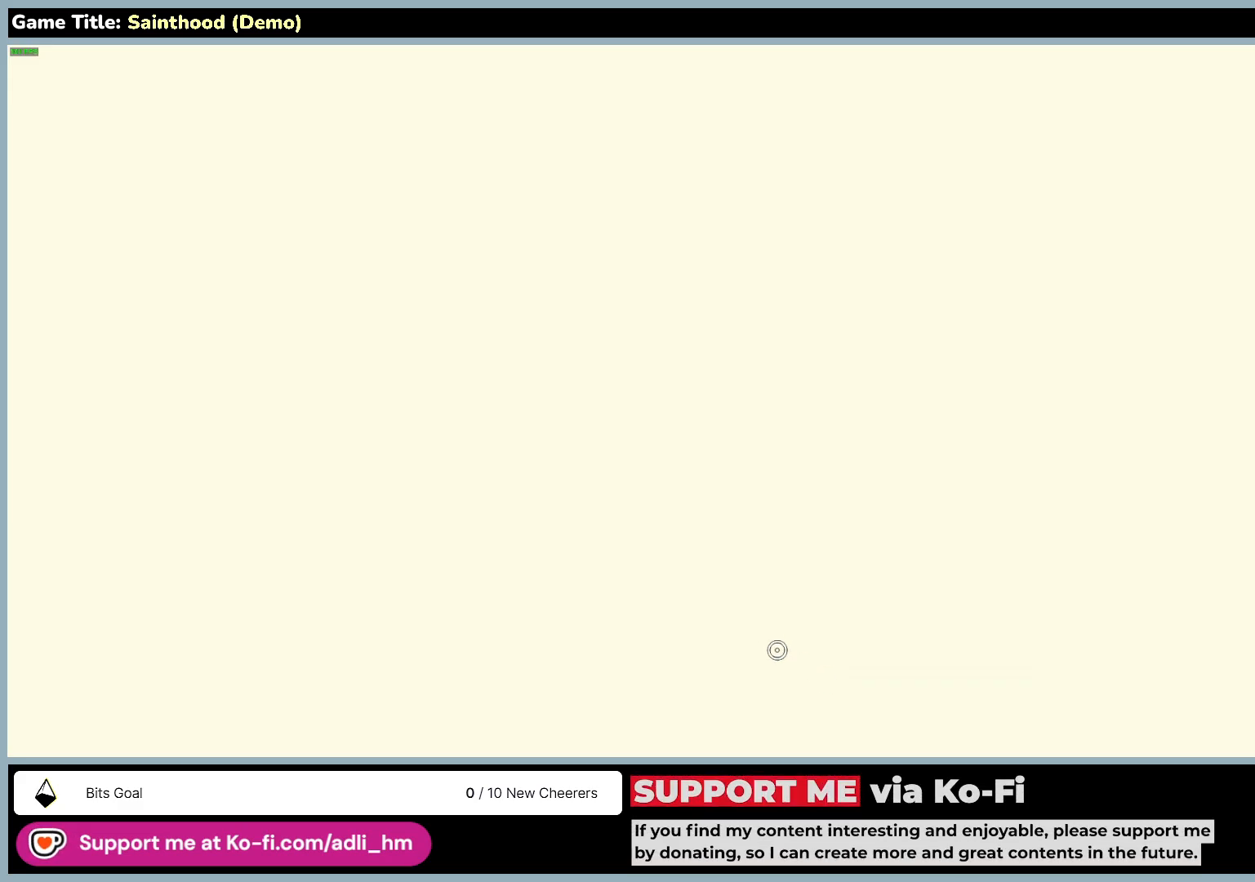
{"keys": [], "mouse": [], "events": []}
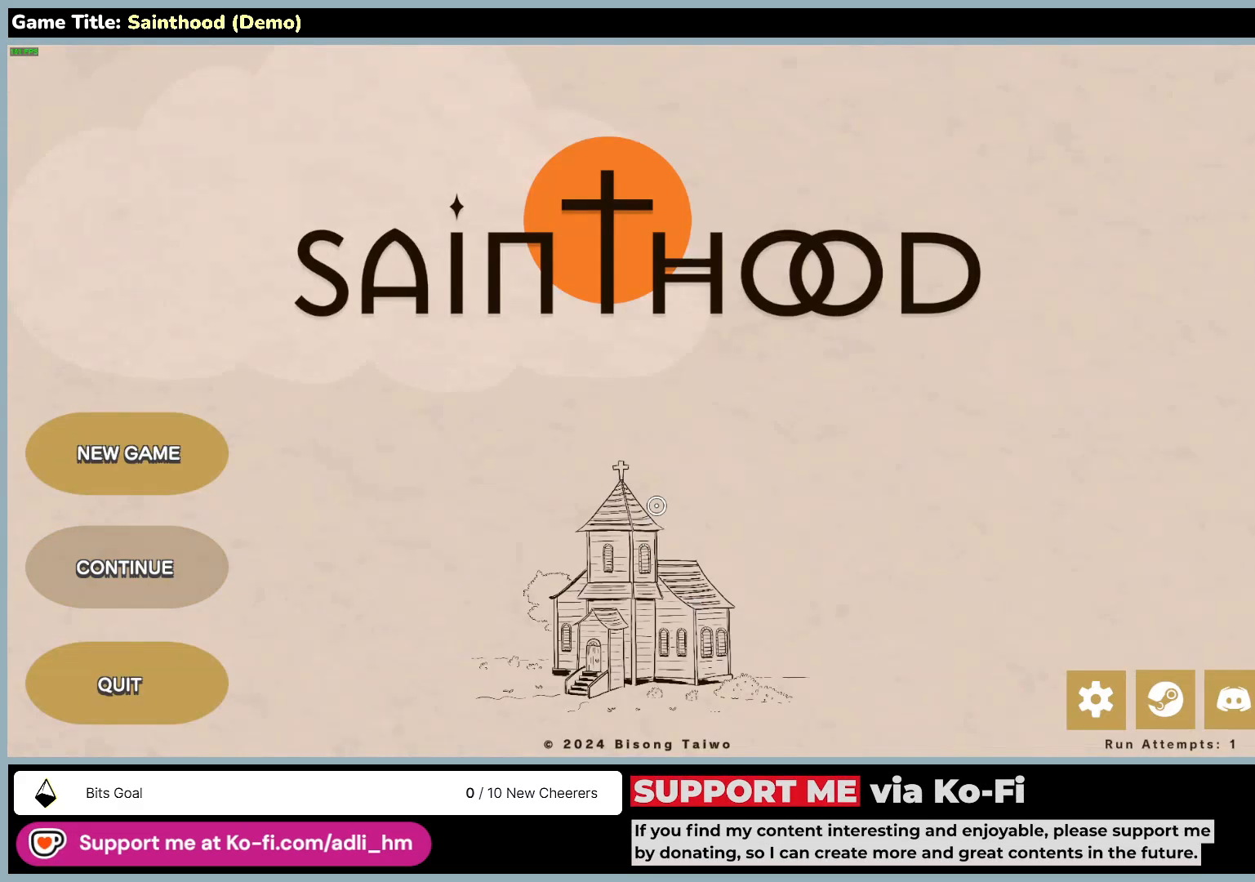
{"keys": [], "mouse": [], "events": []}
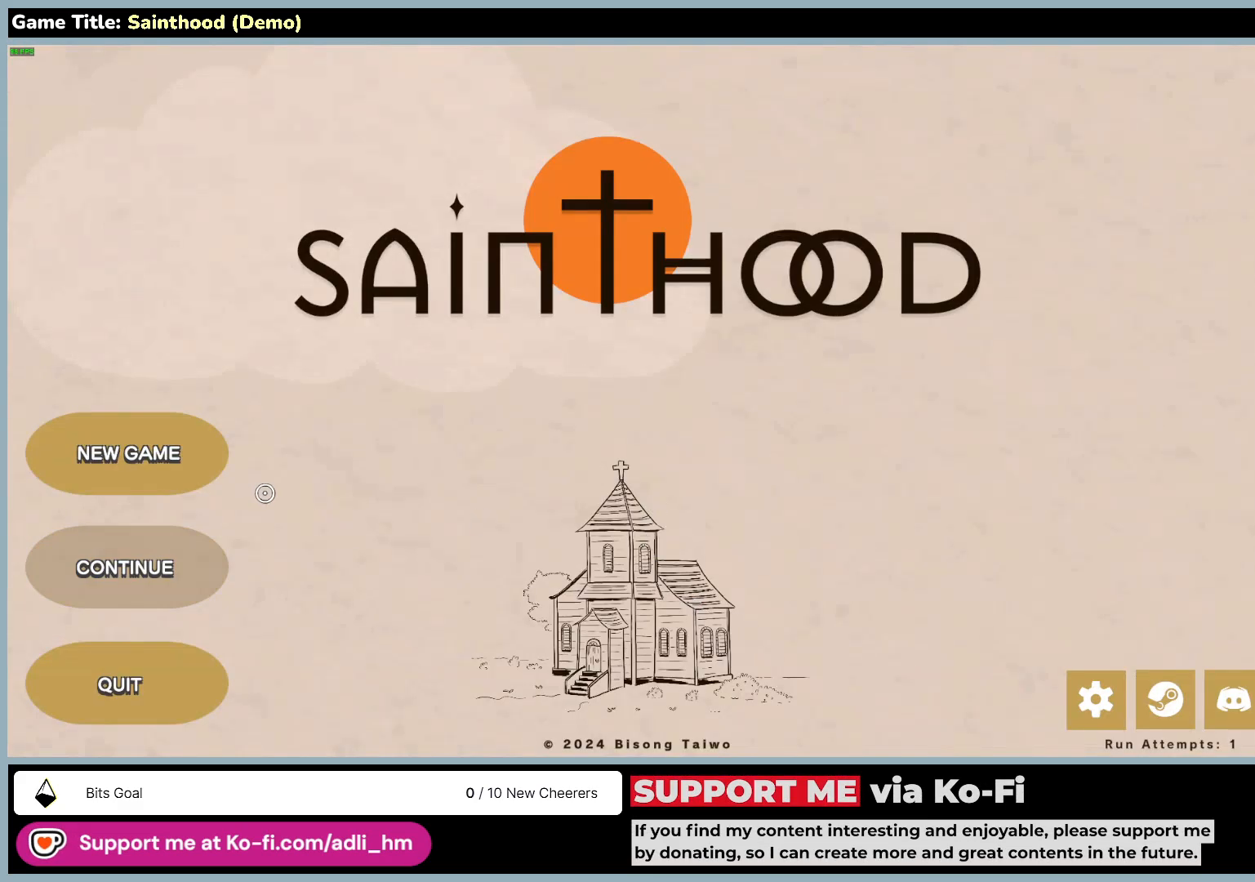
{"keys": [], "mouse": ["left"], "events": [[467, "mouse_left", "down"]]}
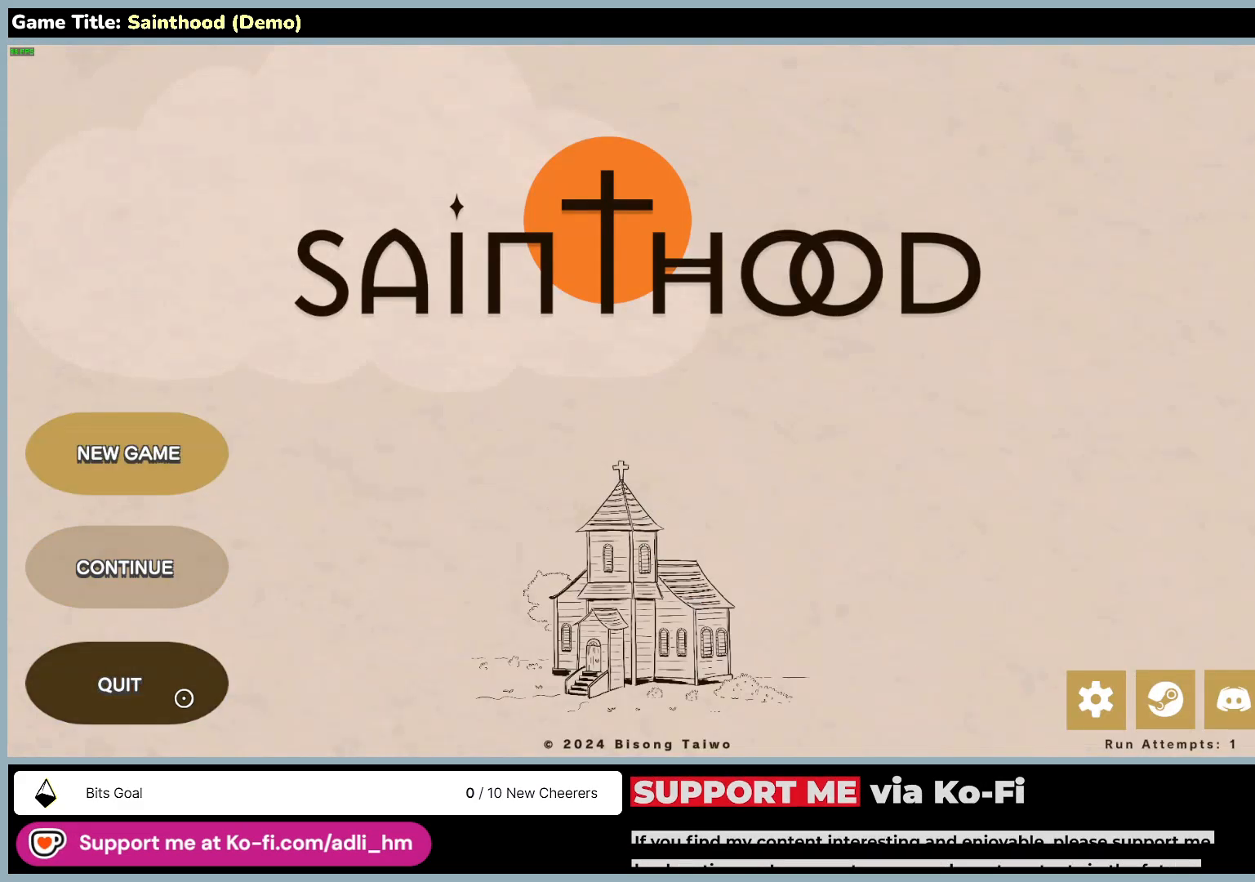
{"keys": [], "mouse": [], "events": [[283, "mouse_left", "up"]]}
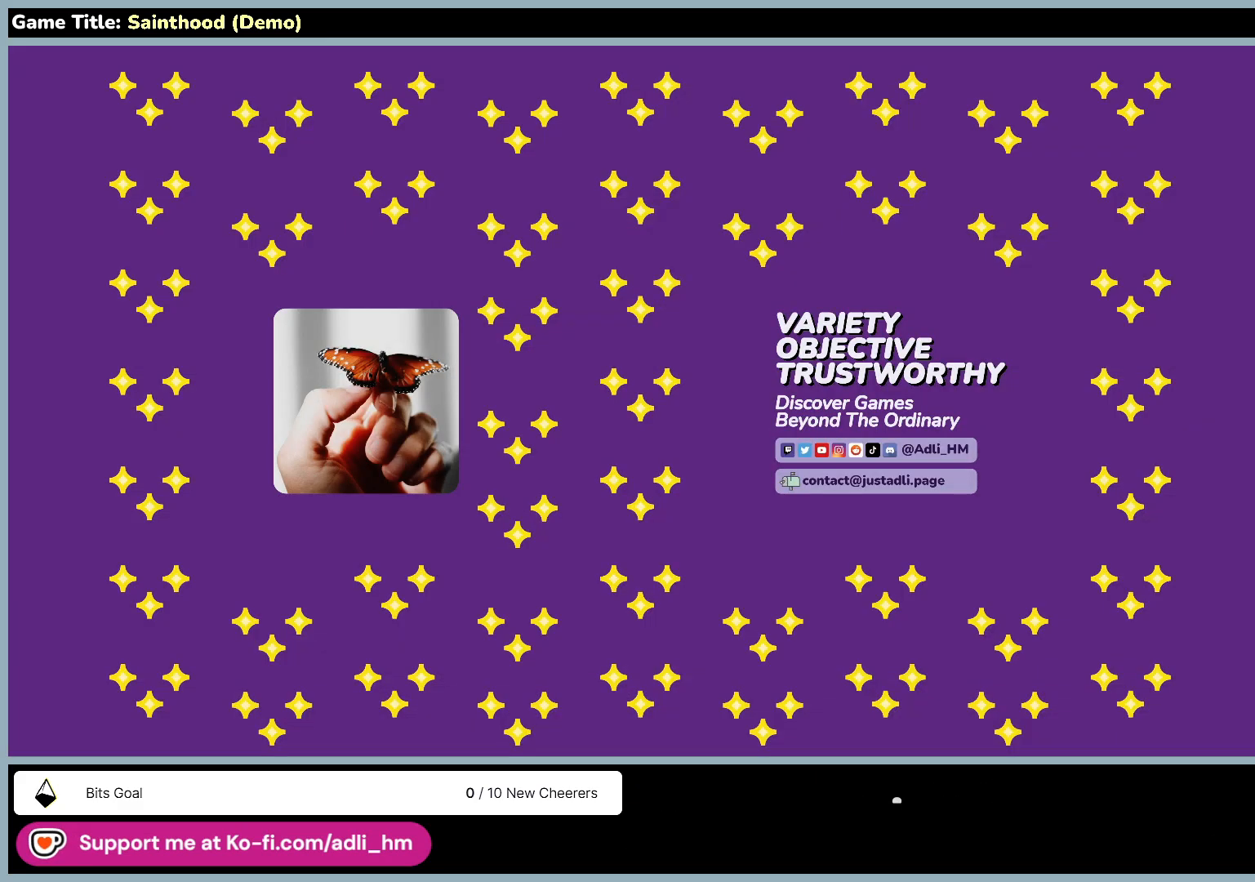
{"keys": [], "mouse": [], "events": []}
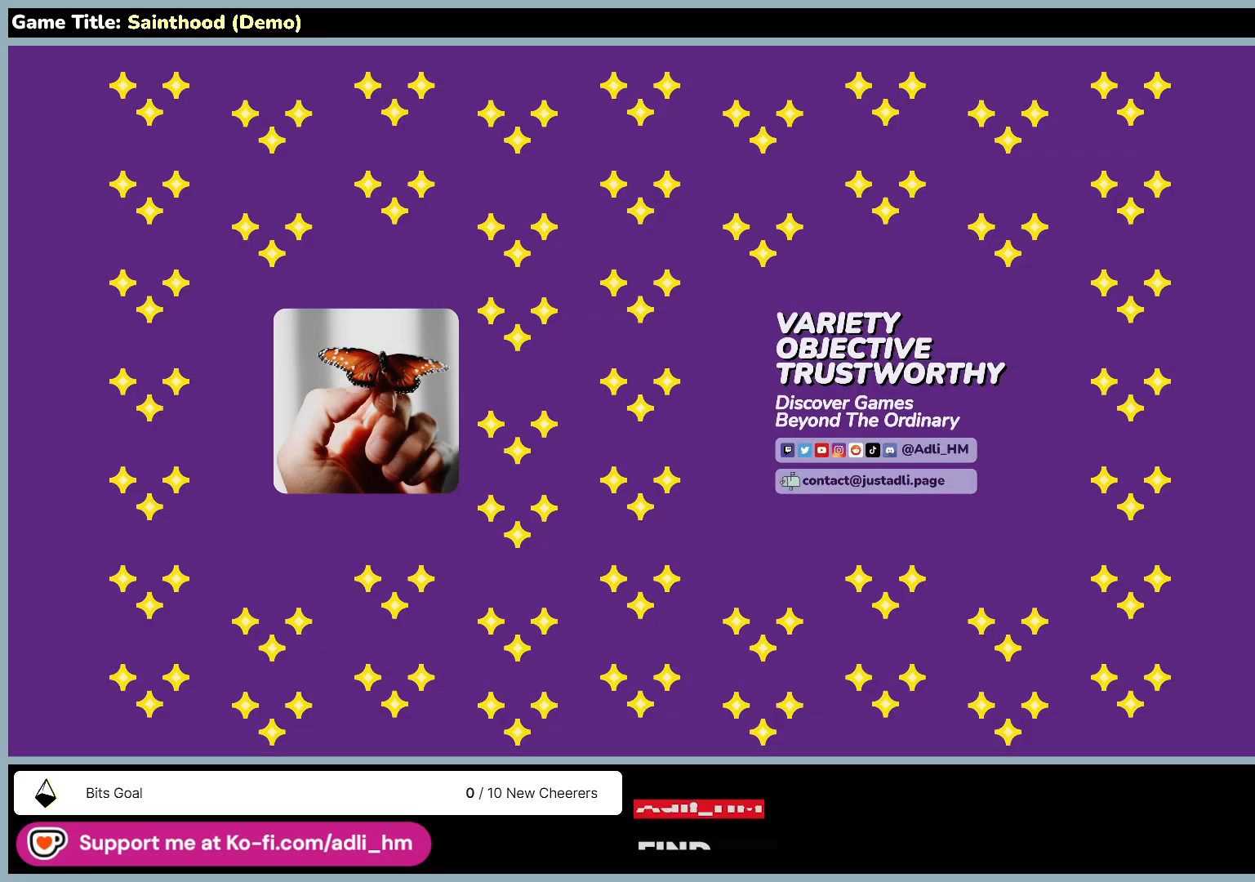
{"keys": [], "mouse": [], "events": []}
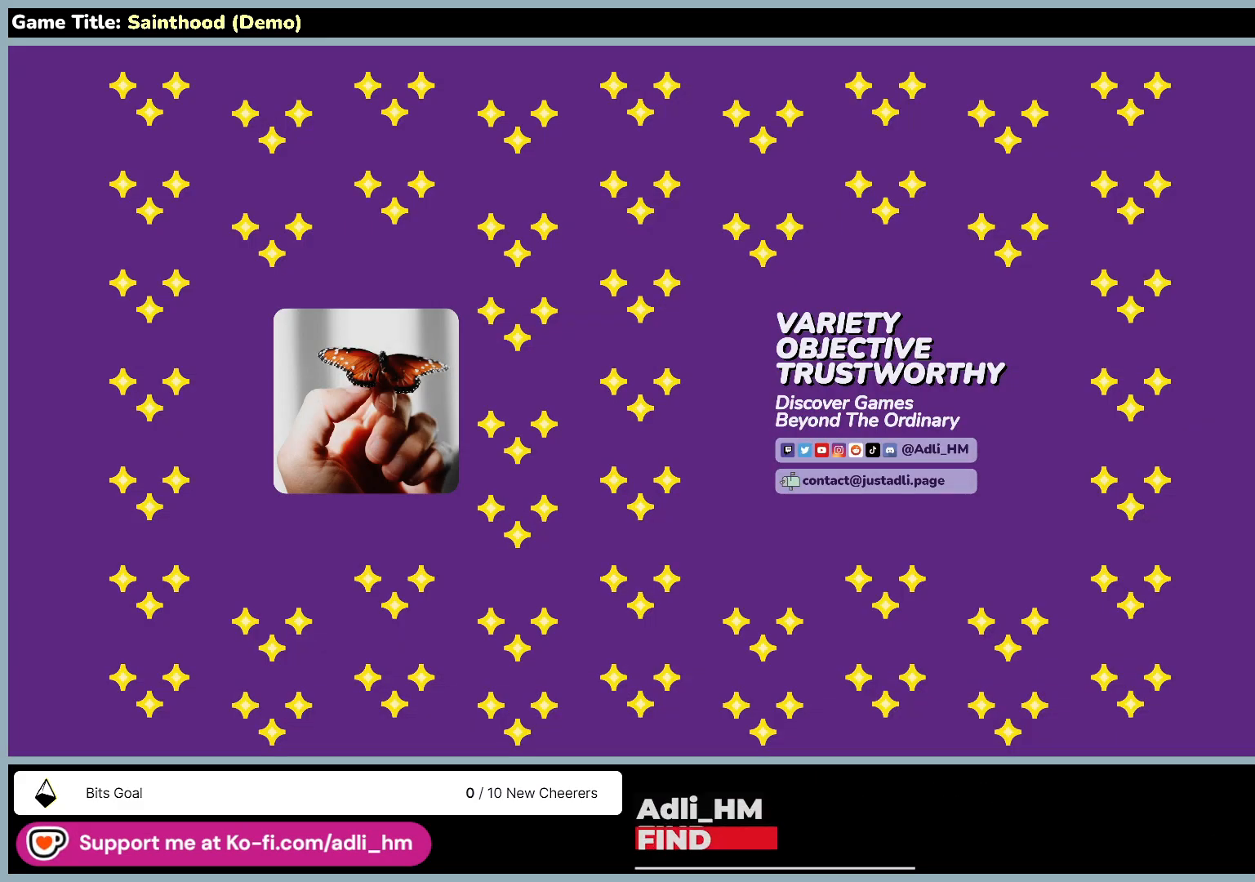
{"keys": [], "mouse": [], "events": []}